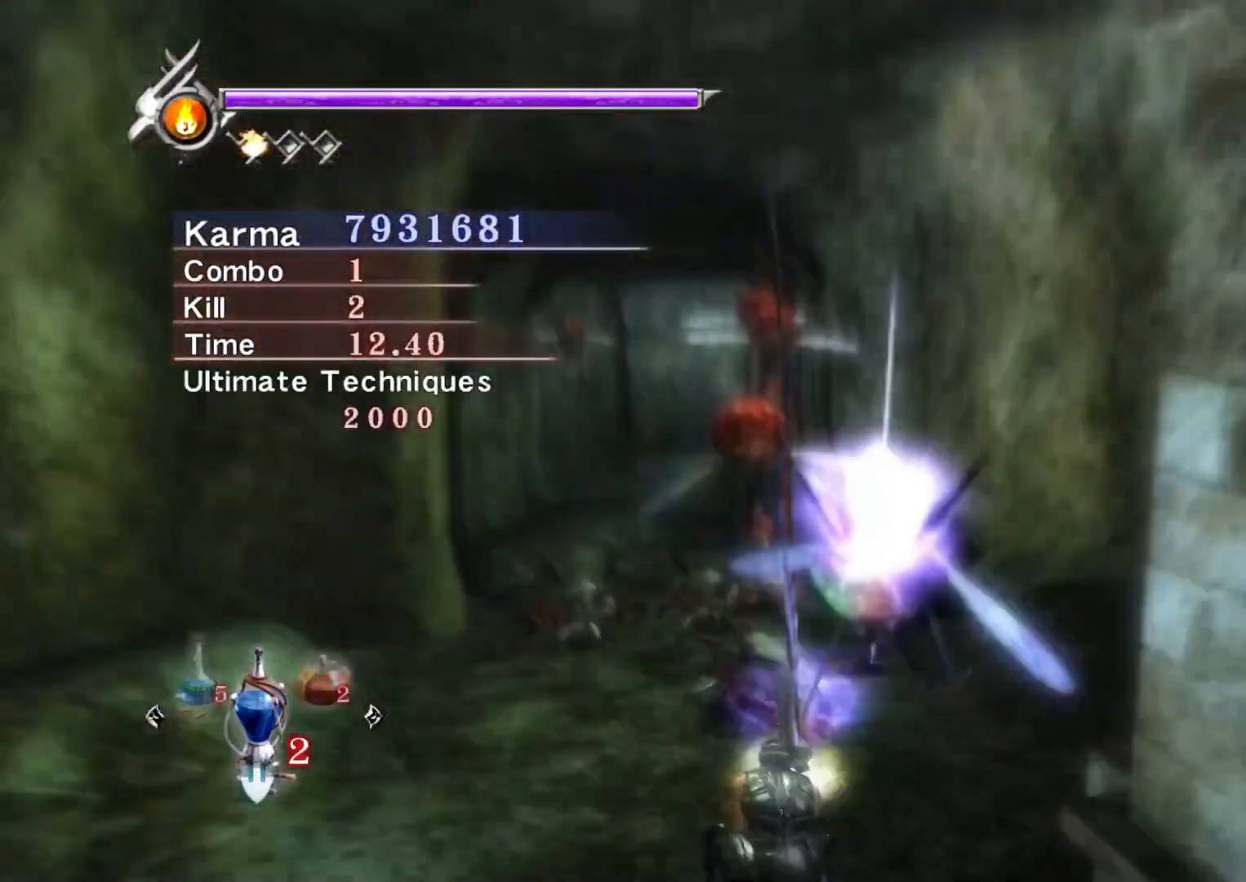
Gameplay with a controller (Xbox layout); each line is a JSON object with the inputs held at the frame after it. "events" lists button and stick changes between this image and that frame as [ms after this image, input, new state], when the widget could be followed in between.
{"buttons": ["L2"], "left_stick": "center", "right_stick": "center", "events": []}
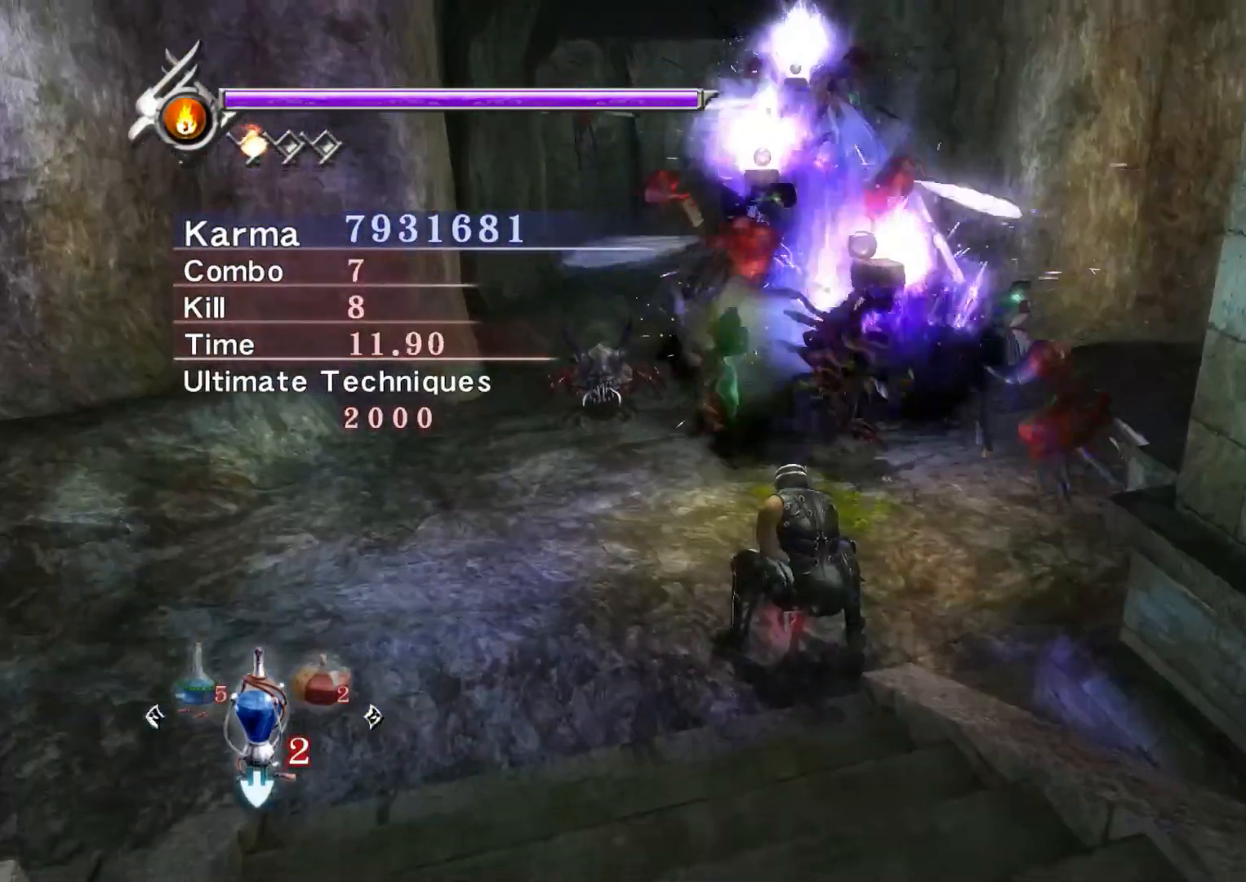
{"buttons": ["Y"], "left_stick": "center", "right_stick": "center", "events": [[117, "right_stick", "left"], [217, "right_stick", "center"], [417, "Y", "down"], [500, "L2", "up"]]}
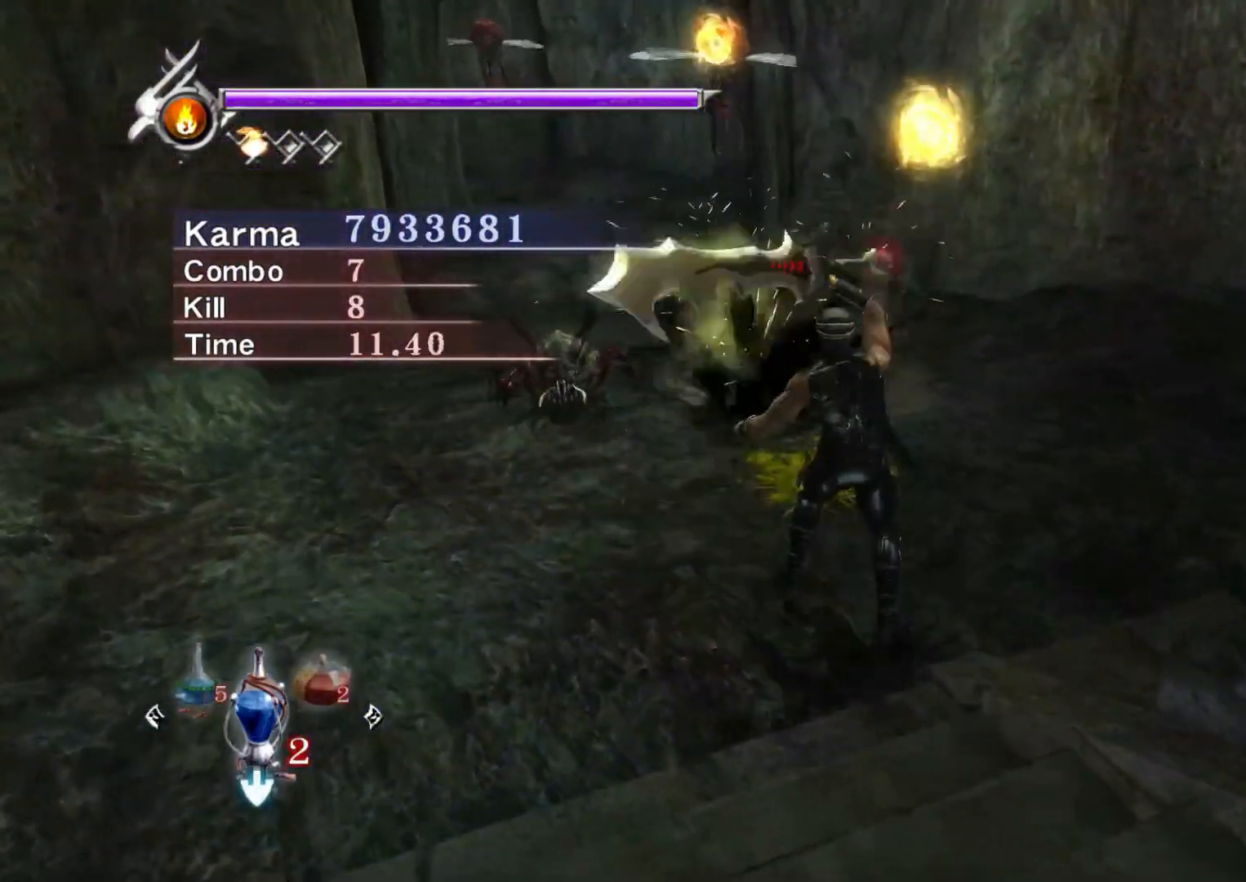
{"buttons": ["Y"], "left_stick": "center", "right_stick": "center", "events": [[100, "right_stick", "up"], [217, "right_stick", "center"]]}
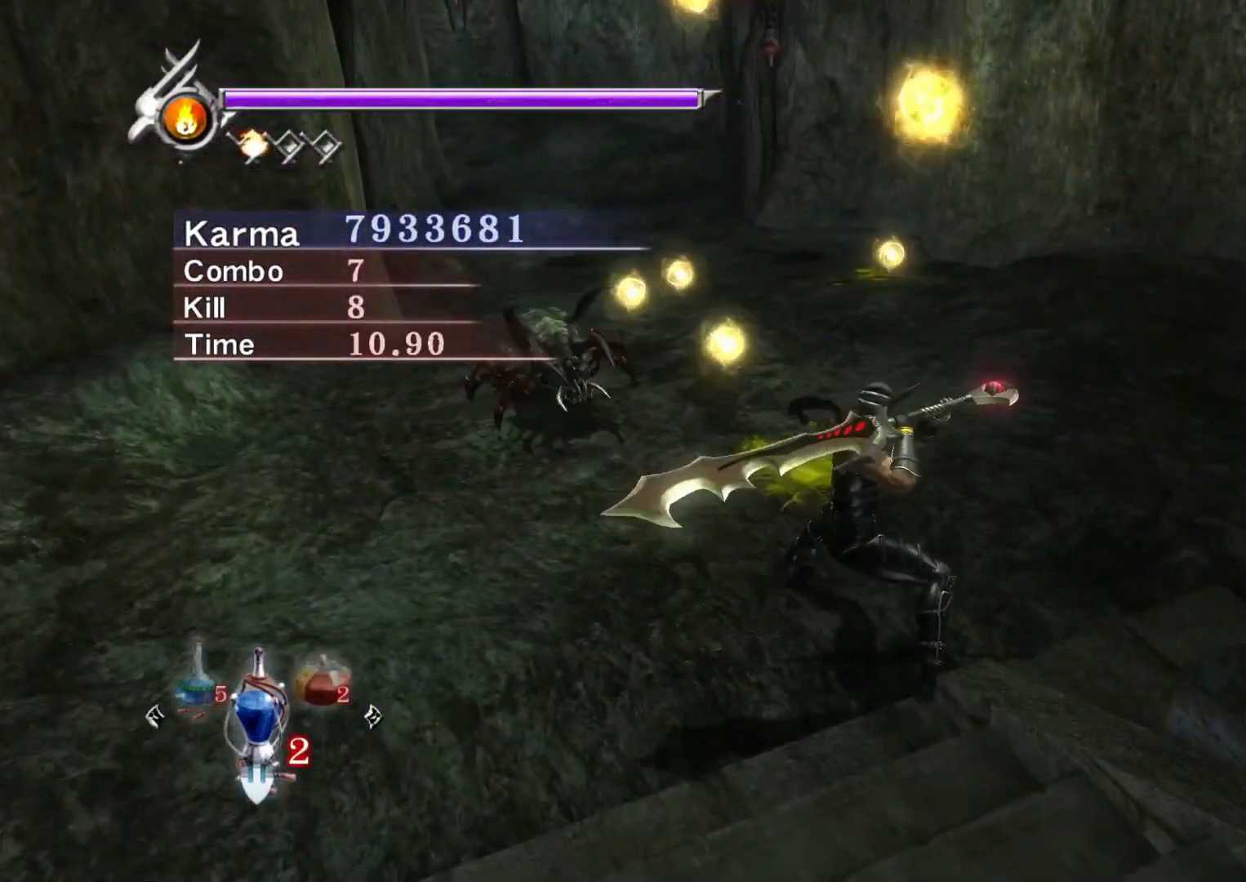
{"buttons": [], "left_stick": "center", "right_stick": "center", "events": [[333, "Y", "up"], [350, "right_stick", "up"], [500, "right_stick", "center"]]}
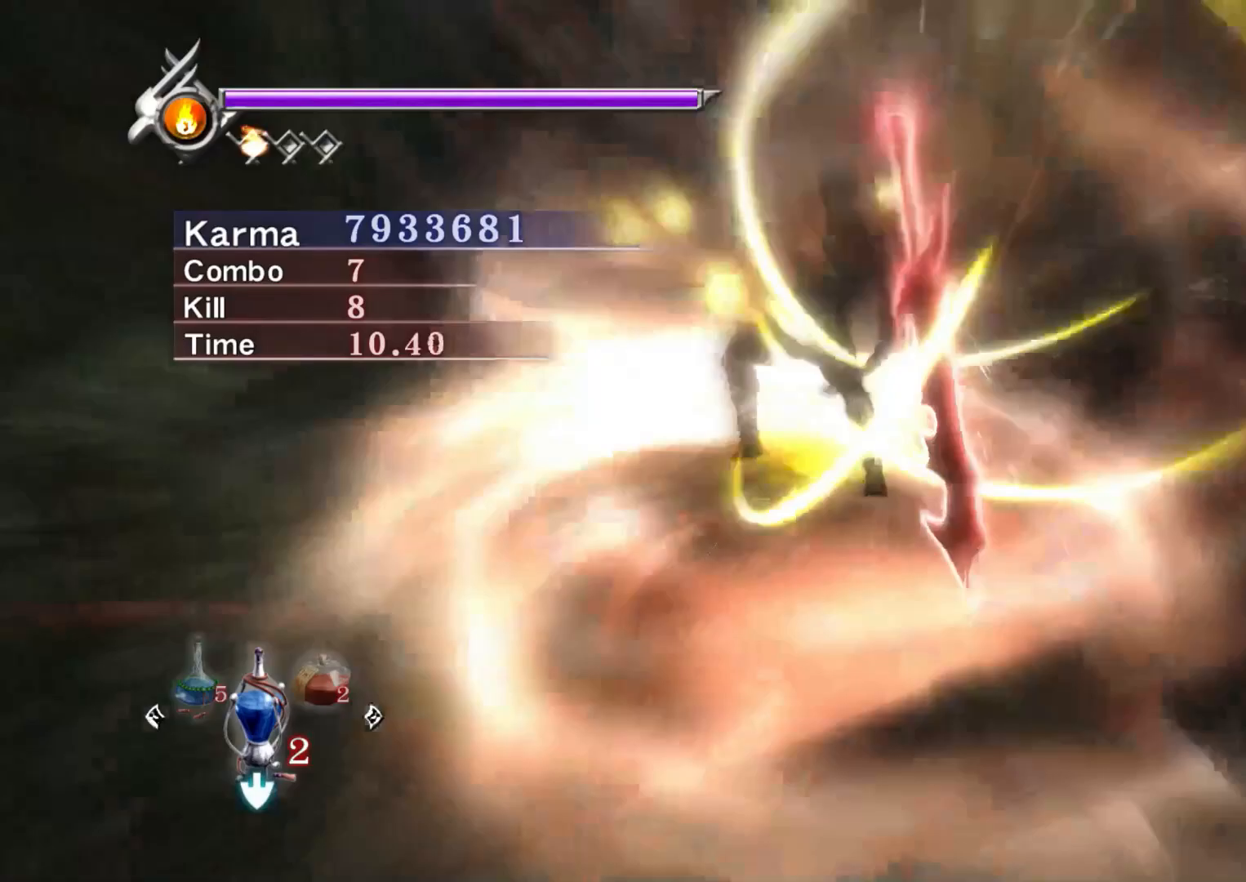
{"buttons": [], "left_stick": "up", "right_stick": "center", "events": [[200, "left_stick", "up"]]}
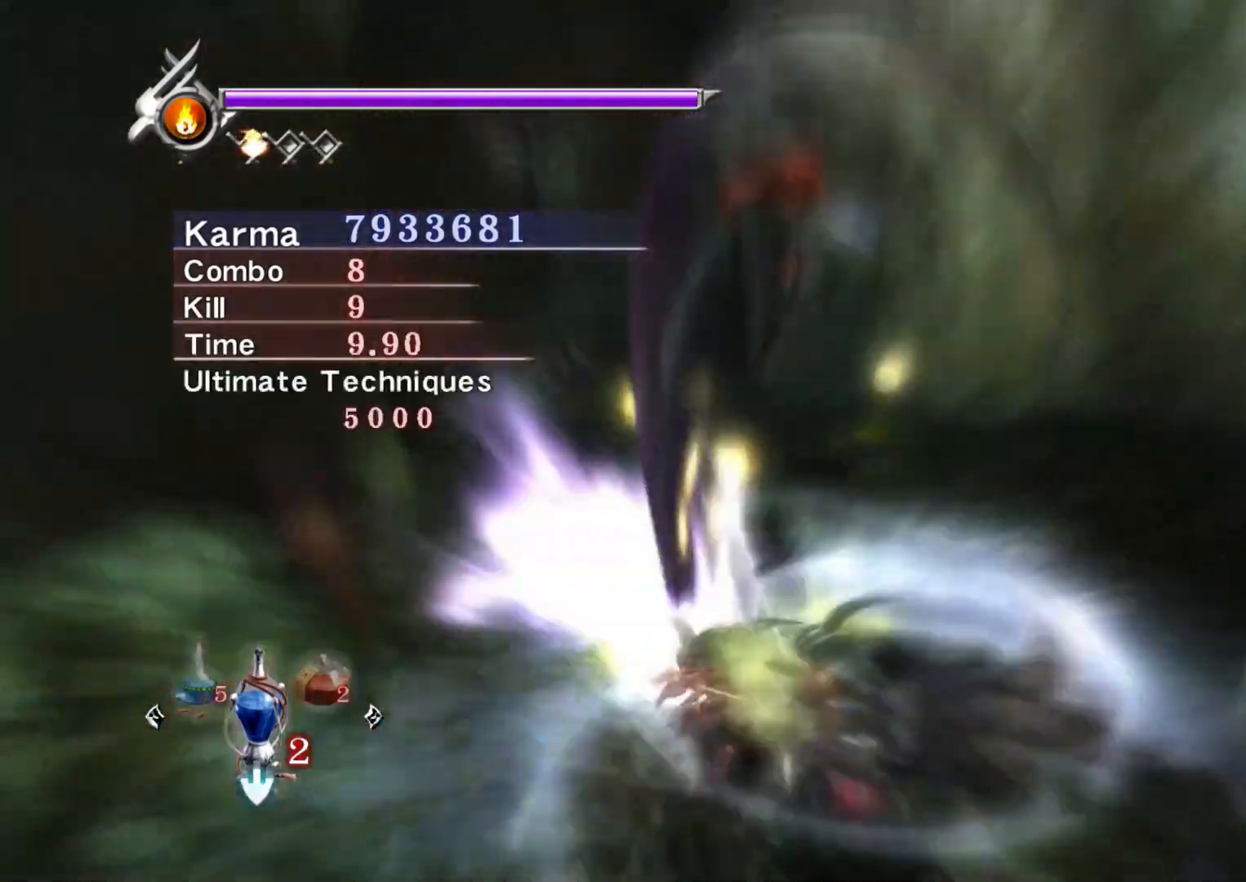
{"buttons": ["L2"], "left_stick": "center", "right_stick": "center", "events": [[183, "L2", "down"], [333, "left_stick", "center"]]}
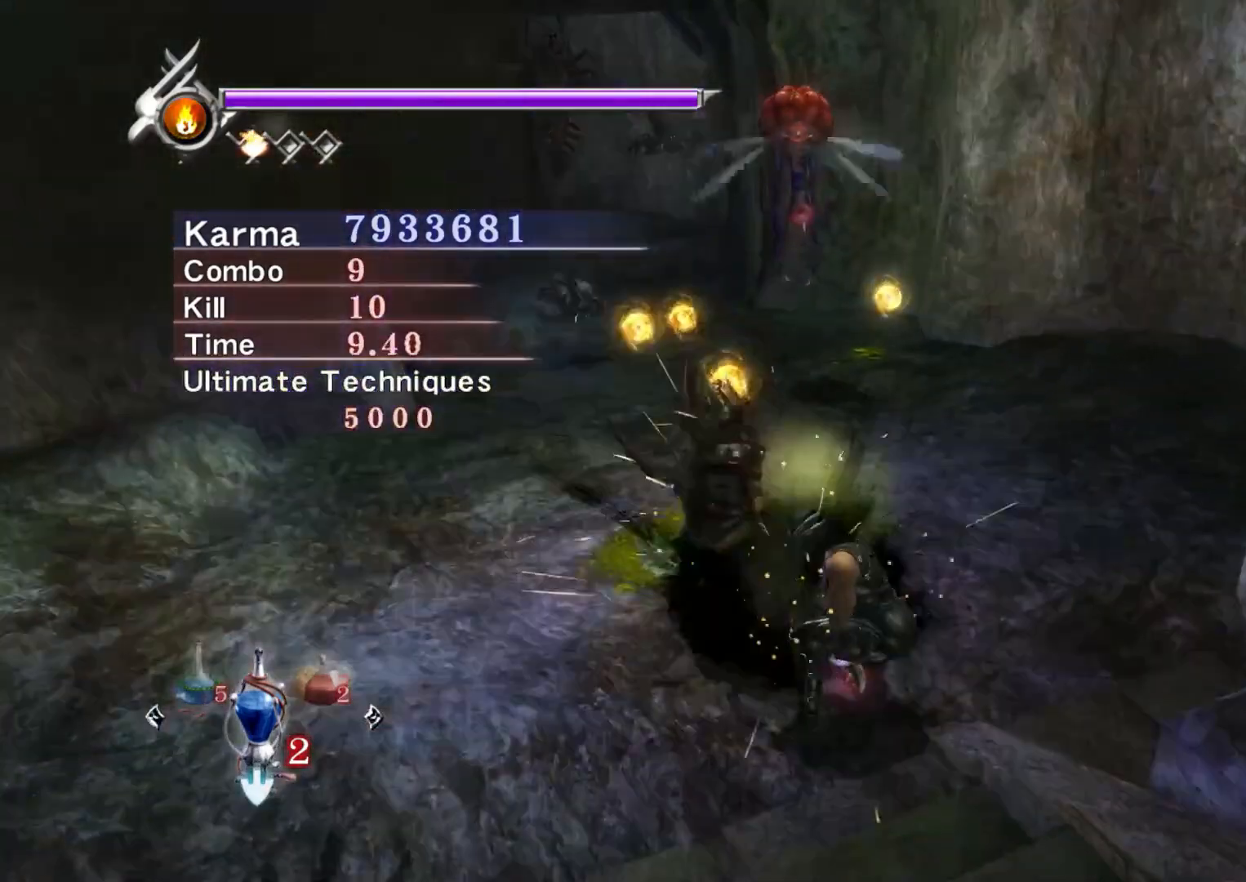
{"buttons": ["L2"], "left_stick": "center", "right_stick": "center", "events": []}
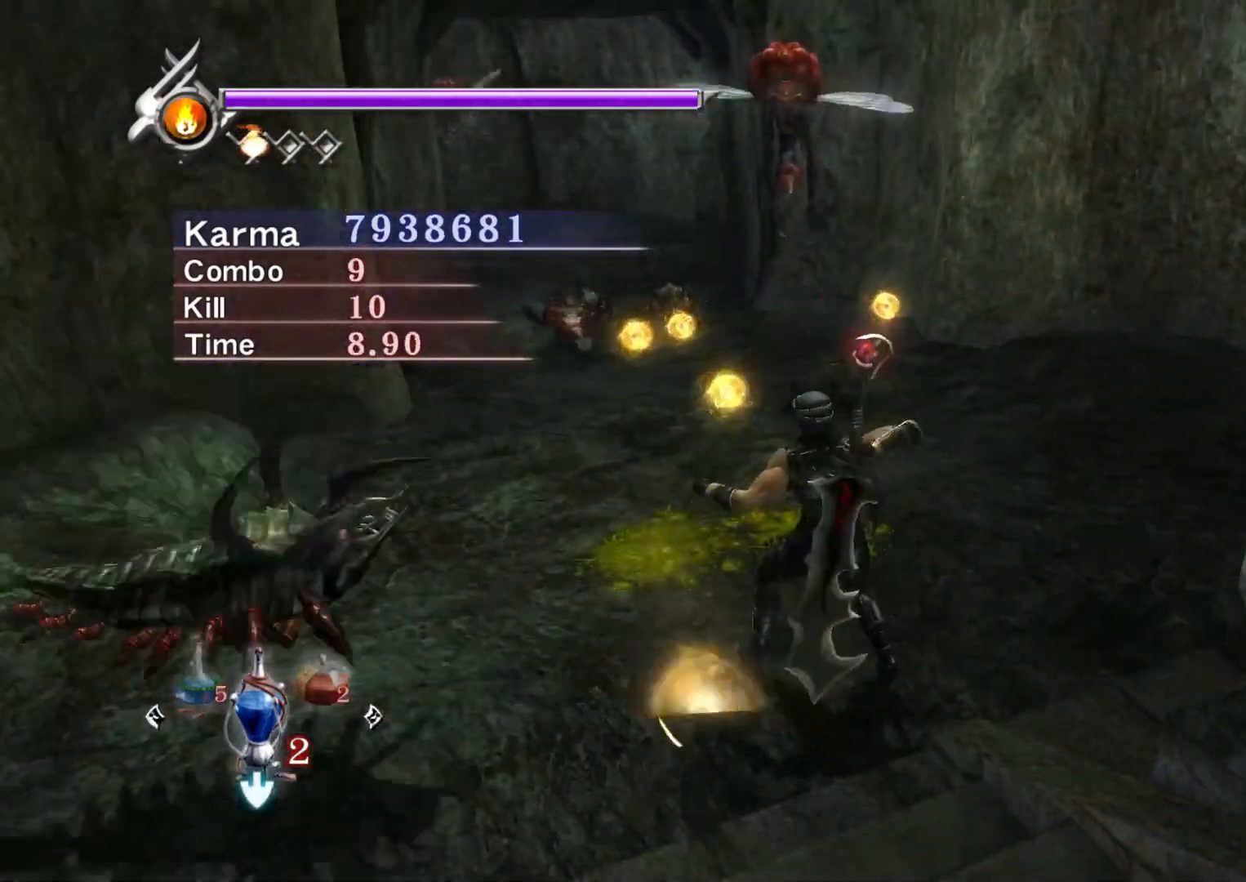
{"buttons": ["L2"], "left_stick": "down-right", "right_stick": "center", "events": [[17, "left_stick", "left"], [183, "left_stick", "center"], [233, "left_stick", "down-right"], [250, "A", "down"], [367, "A", "up"], [433, "R1", "down"], [500, "R1", "up"]]}
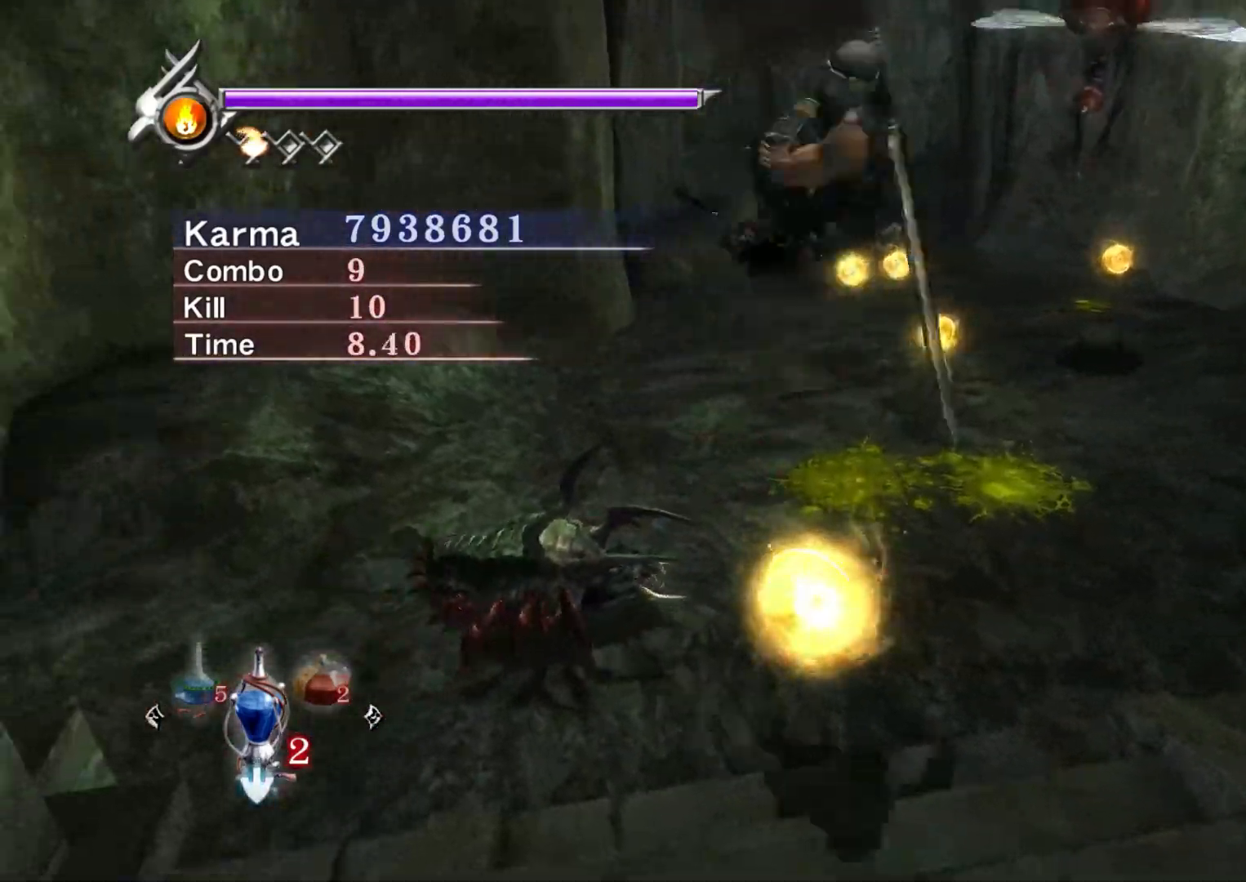
{"buttons": ["L2"], "left_stick": "center", "right_stick": "center", "events": [[67, "R1", "down"], [167, "left_stick", "center"], [200, "R1", "up"]]}
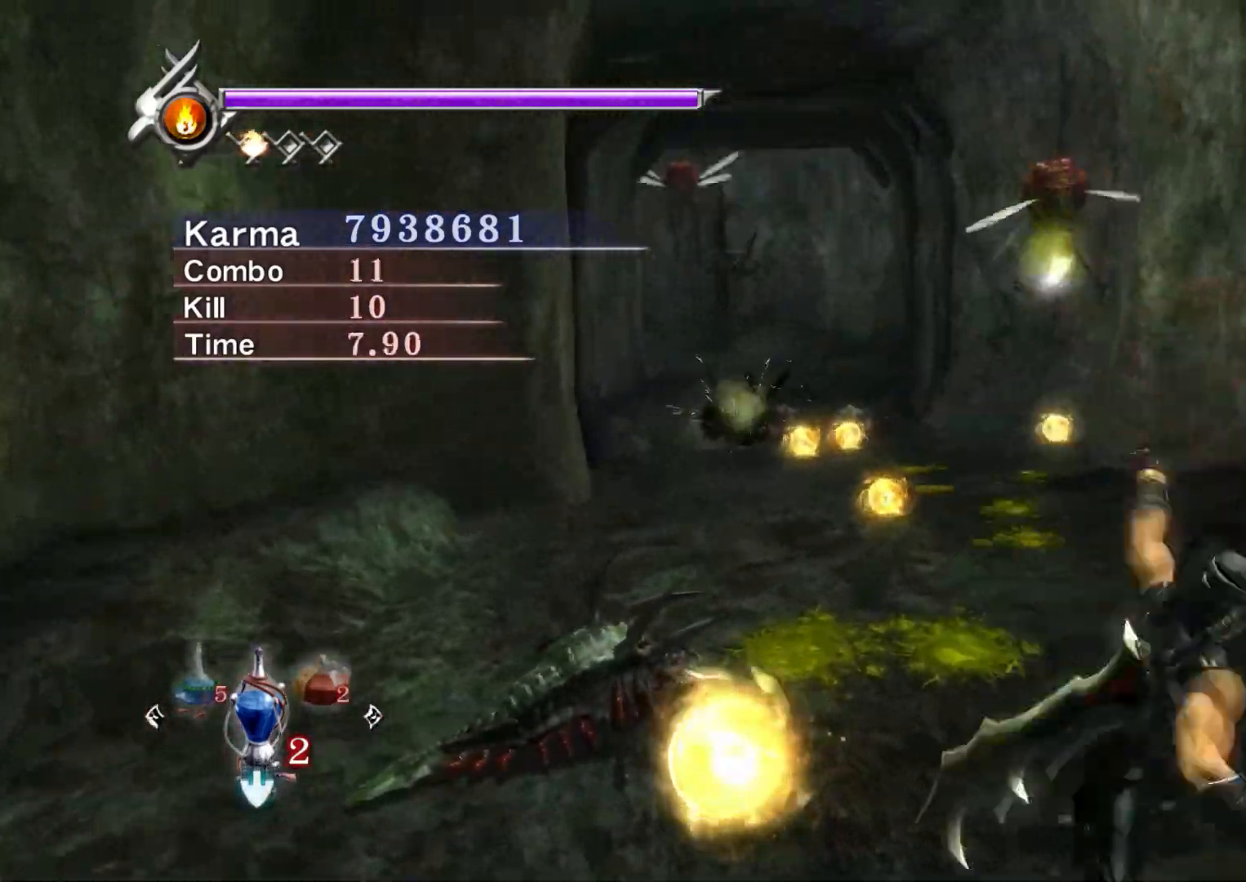
{"buttons": [], "left_stick": "up-left", "right_stick": "down-right", "events": [[17, "Y", "down"], [133, "L2", "up"], [217, "left_stick", "up-left"], [250, "Y", "up"], [467, "right_stick", "down-right"]]}
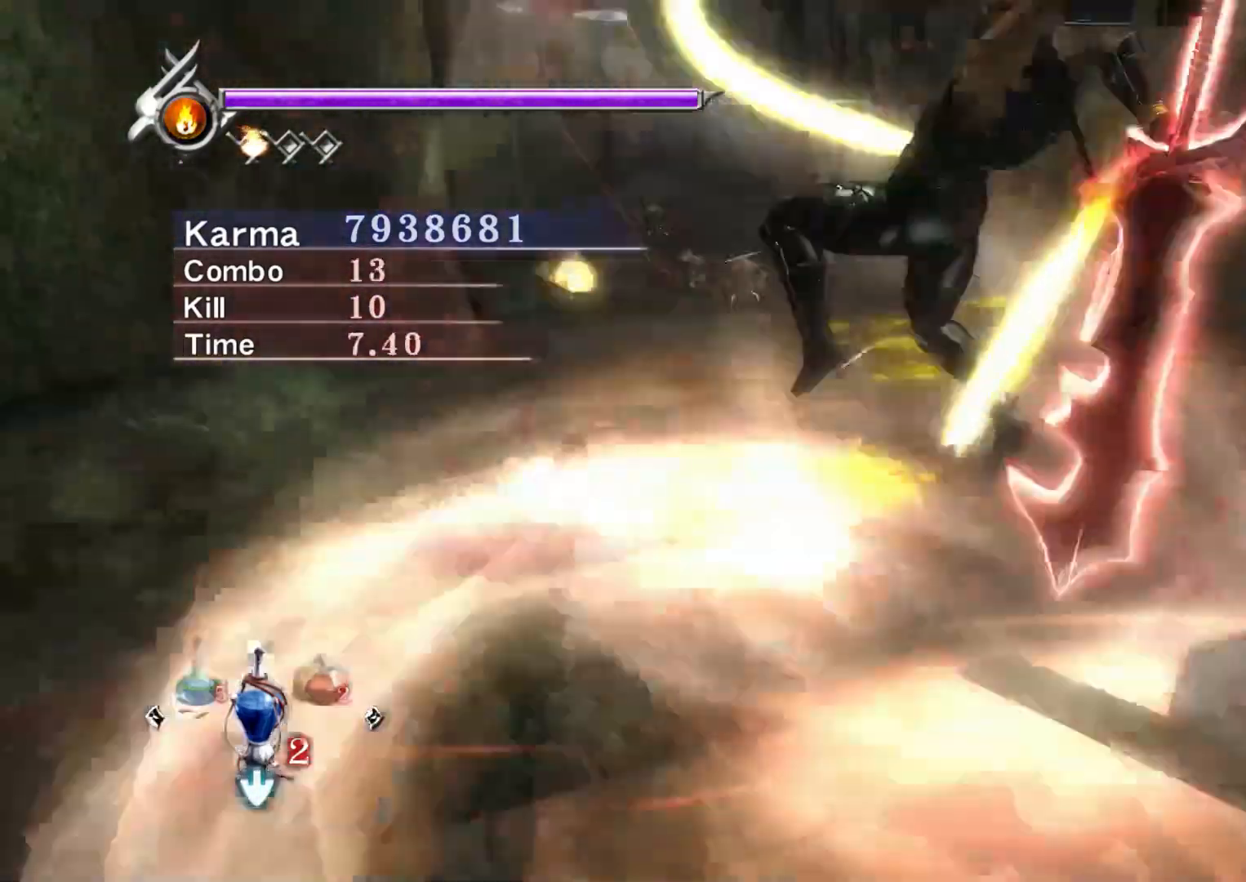
{"buttons": ["L2"], "left_stick": "center", "right_stick": "center", "events": [[217, "right_stick", "center"], [250, "L2", "down"], [350, "left_stick", "center"]]}
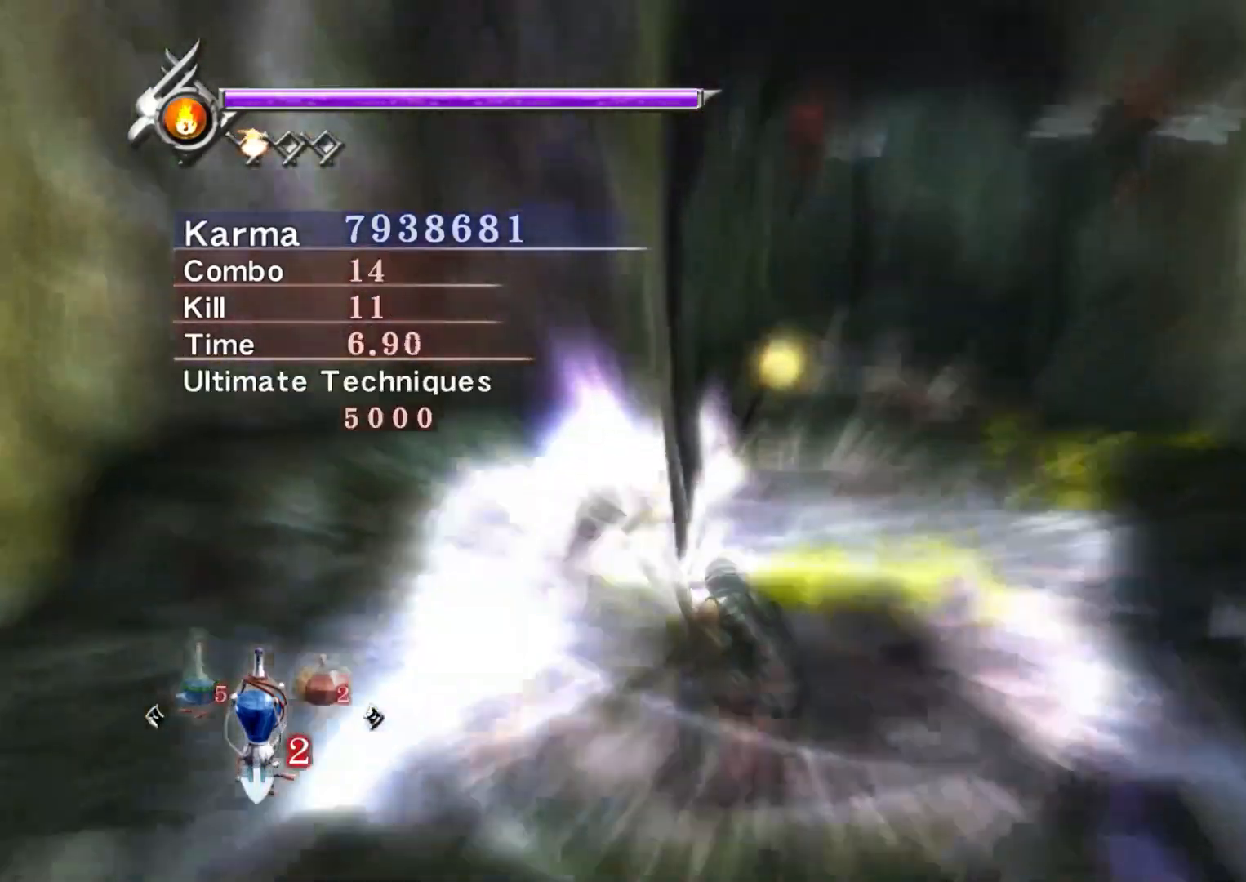
{"buttons": ["L2"], "left_stick": "center", "right_stick": "center", "events": []}
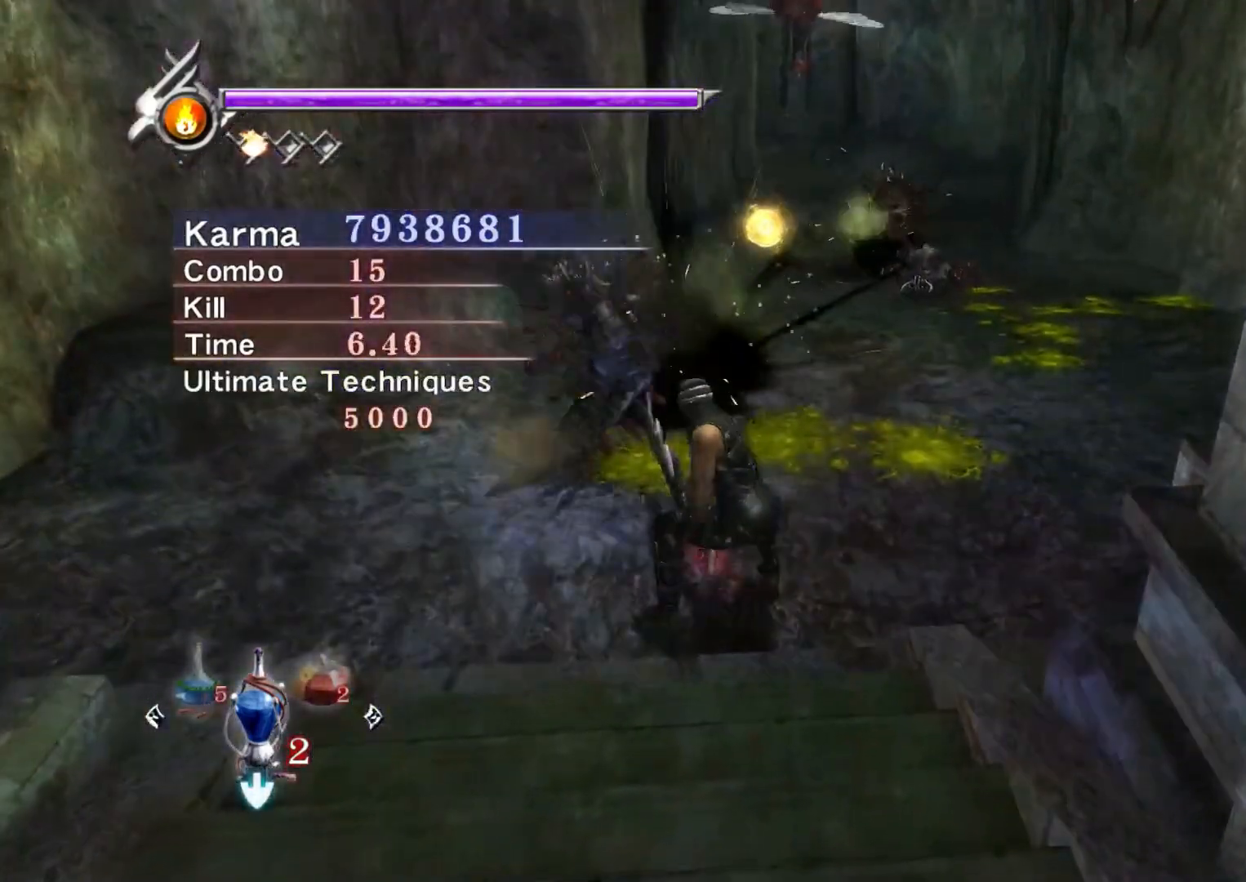
{"buttons": ["Y"], "left_stick": "center", "right_stick": "center", "events": [[183, "Y", "down"], [283, "L2", "up"], [333, "right_stick", "down-left"], [483, "right_stick", "center"]]}
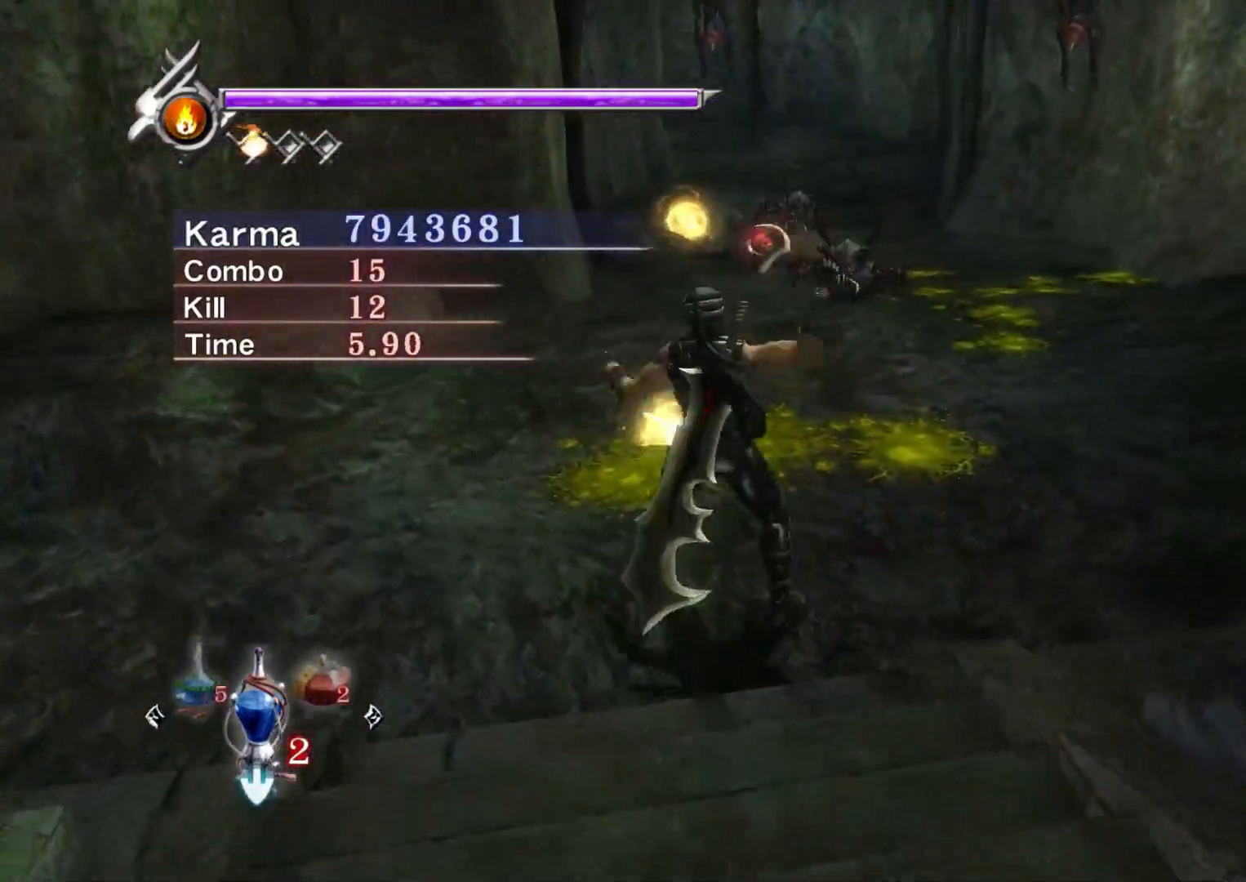
{"buttons": ["Y"], "left_stick": "center", "right_stick": "center", "events": []}
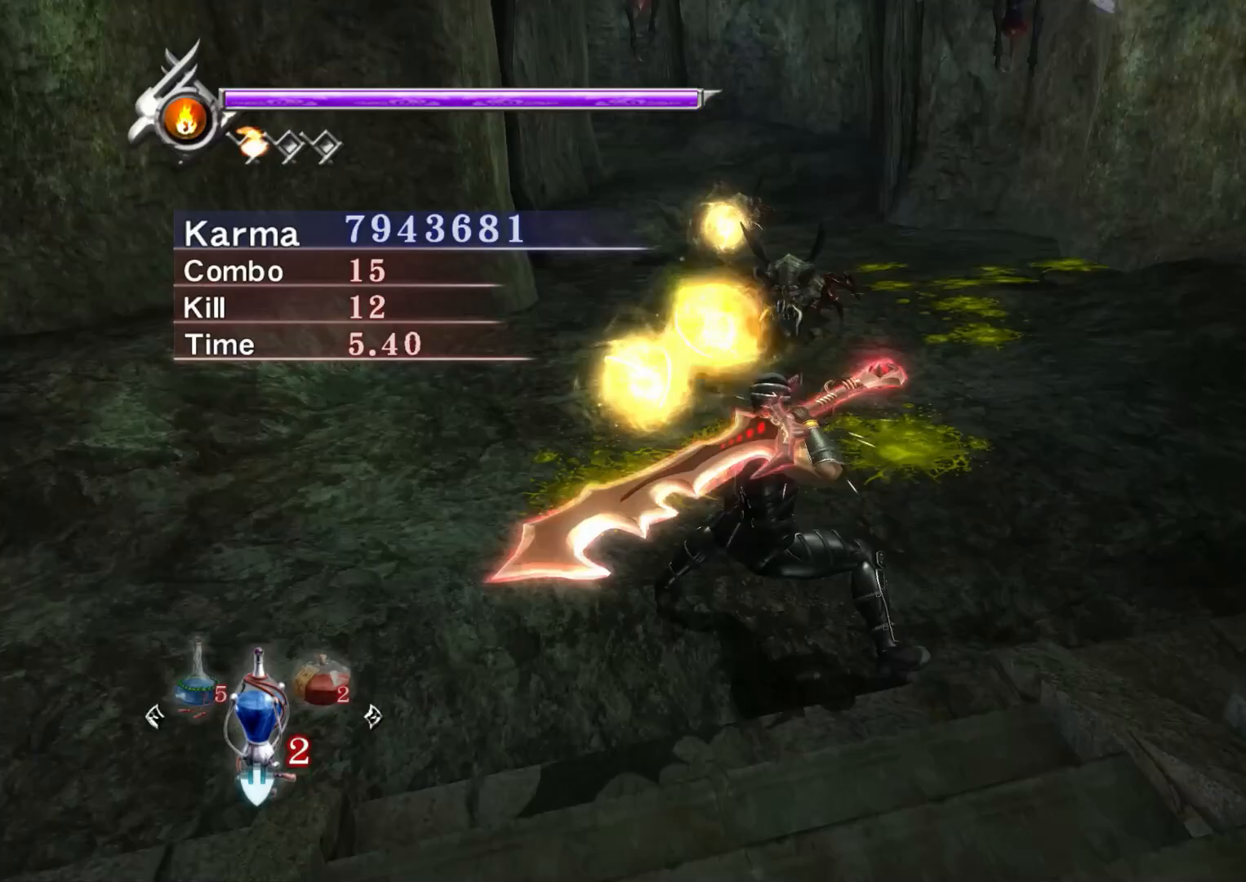
{"buttons": [], "left_stick": "center", "right_stick": "up", "events": [[417, "right_stick", "up"], [433, "Y", "up"]]}
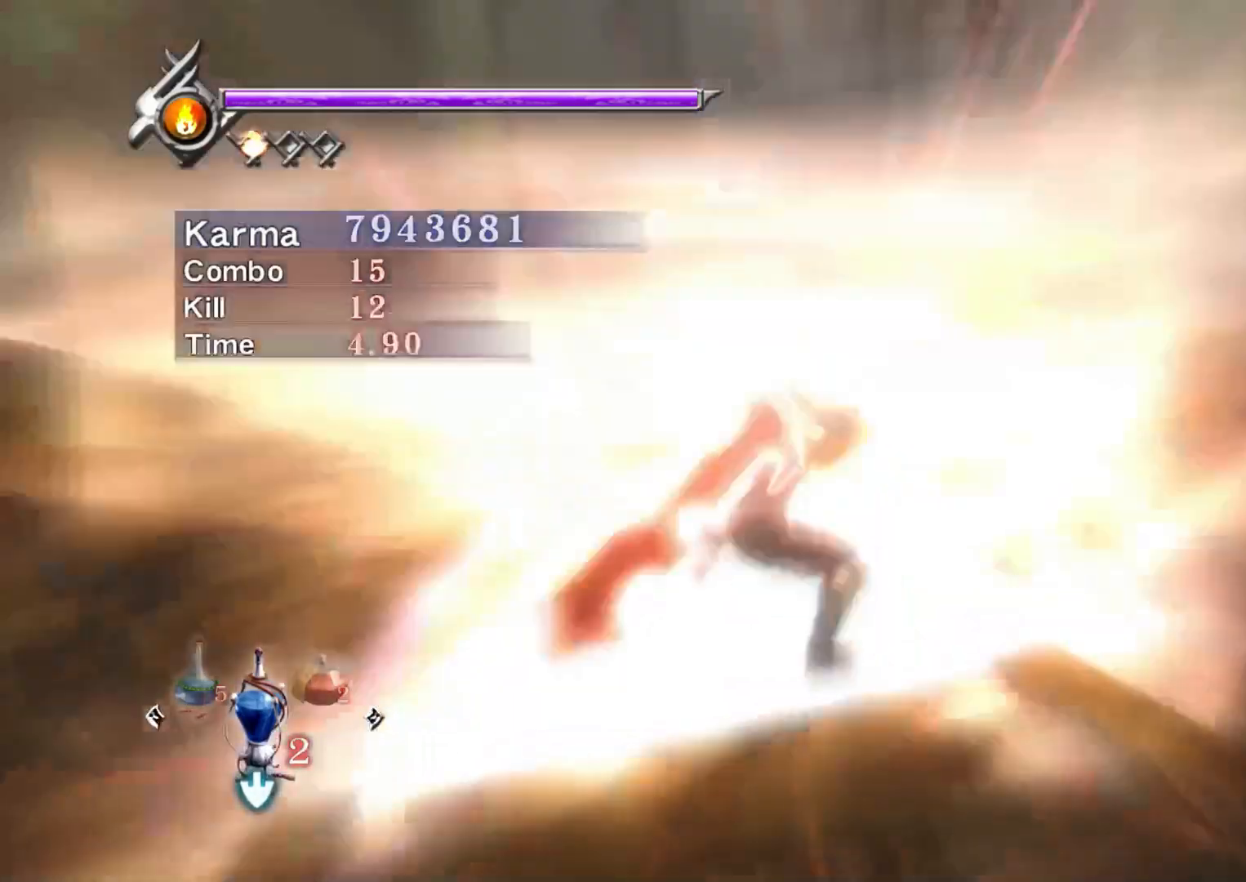
{"buttons": [], "left_stick": "center", "right_stick": "center", "events": [[67, "right_stick", "center"]]}
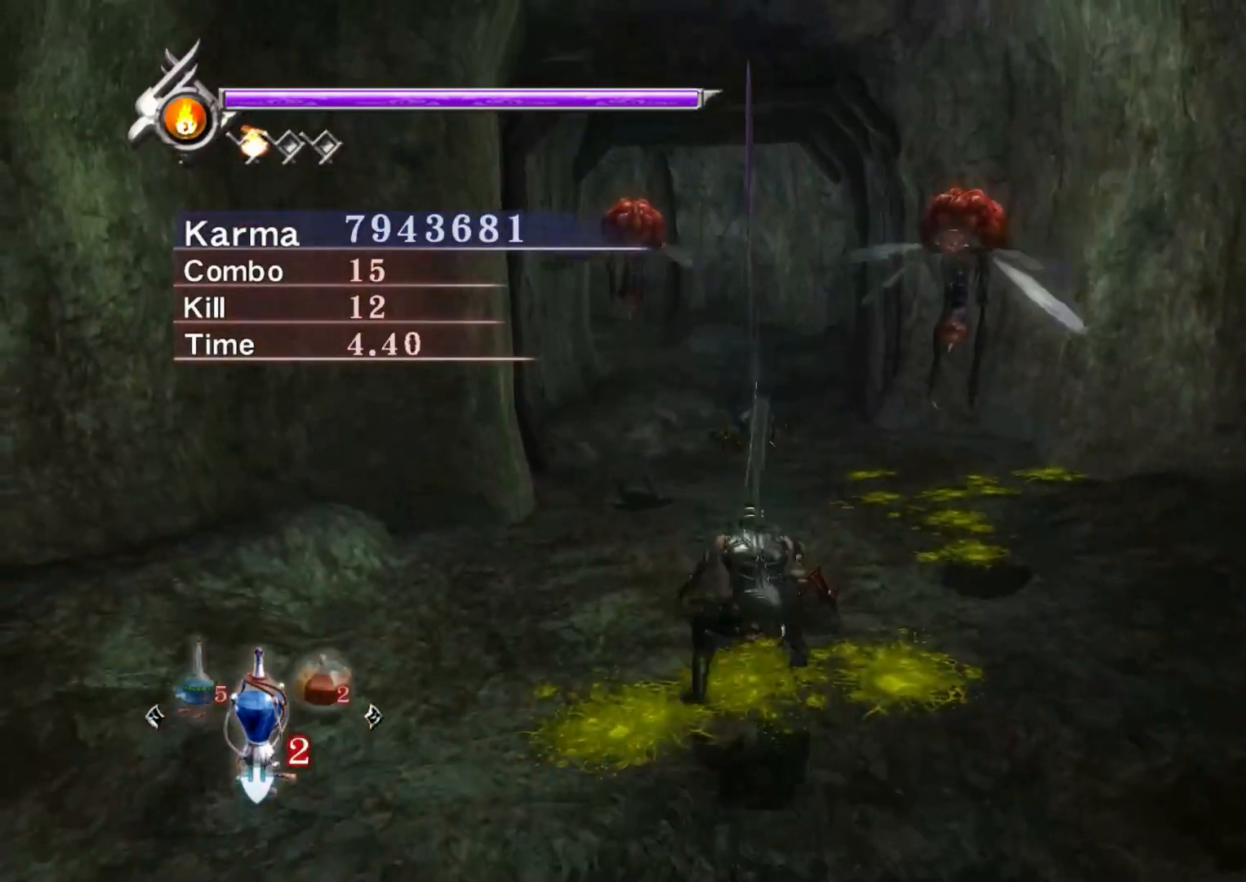
{"buttons": ["L2"], "left_stick": "center", "right_stick": "center", "events": [[183, "L2", "down"]]}
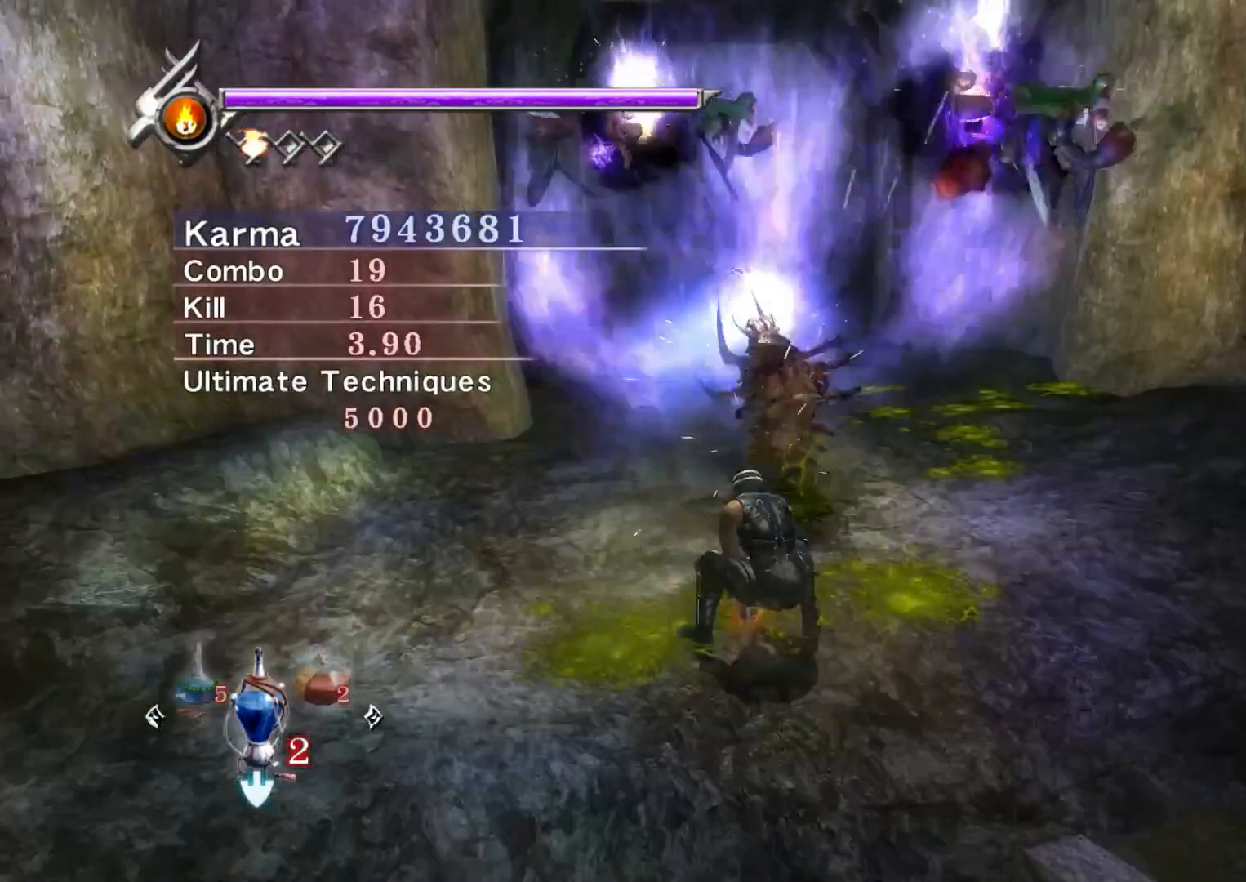
{"buttons": ["L2"], "left_stick": "center", "right_stick": "center", "events": []}
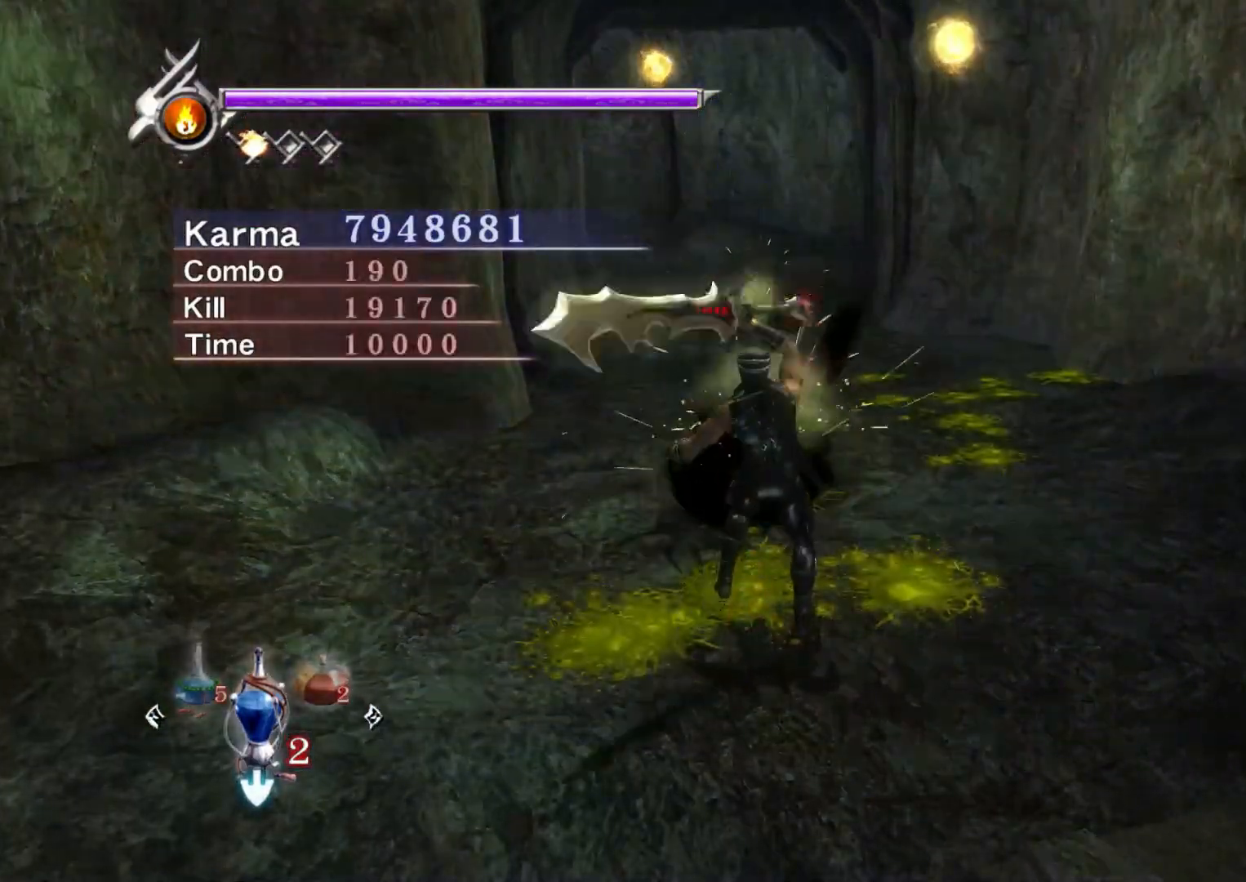
{"buttons": ["A", "L2"], "left_stick": "up", "right_stick": "center", "events": [[317, "left_stick", "up"], [500, "A", "down"]]}
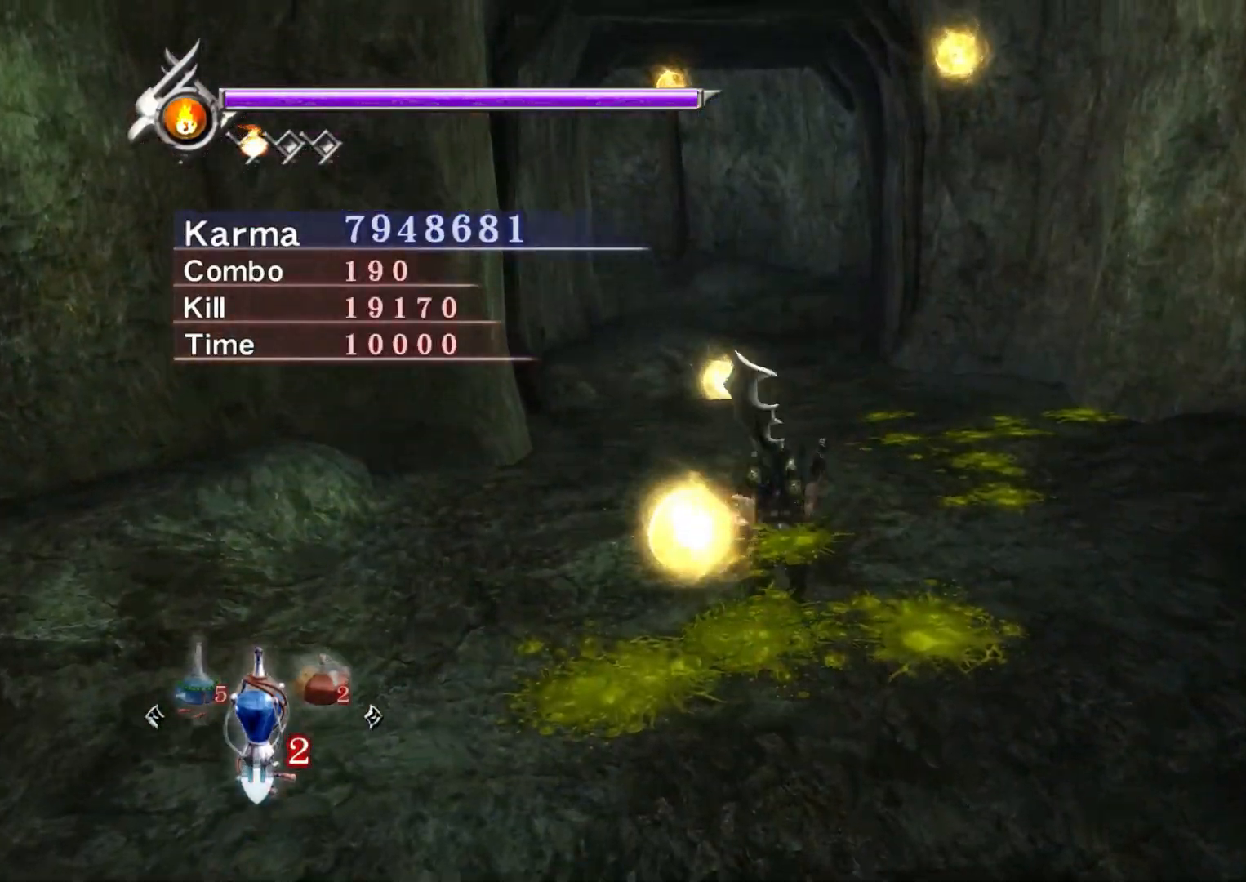
{"buttons": [], "left_stick": "up", "right_stick": "up", "events": [[83, "A", "up"], [133, "L2", "up"], [217, "right_stick", "up"]]}
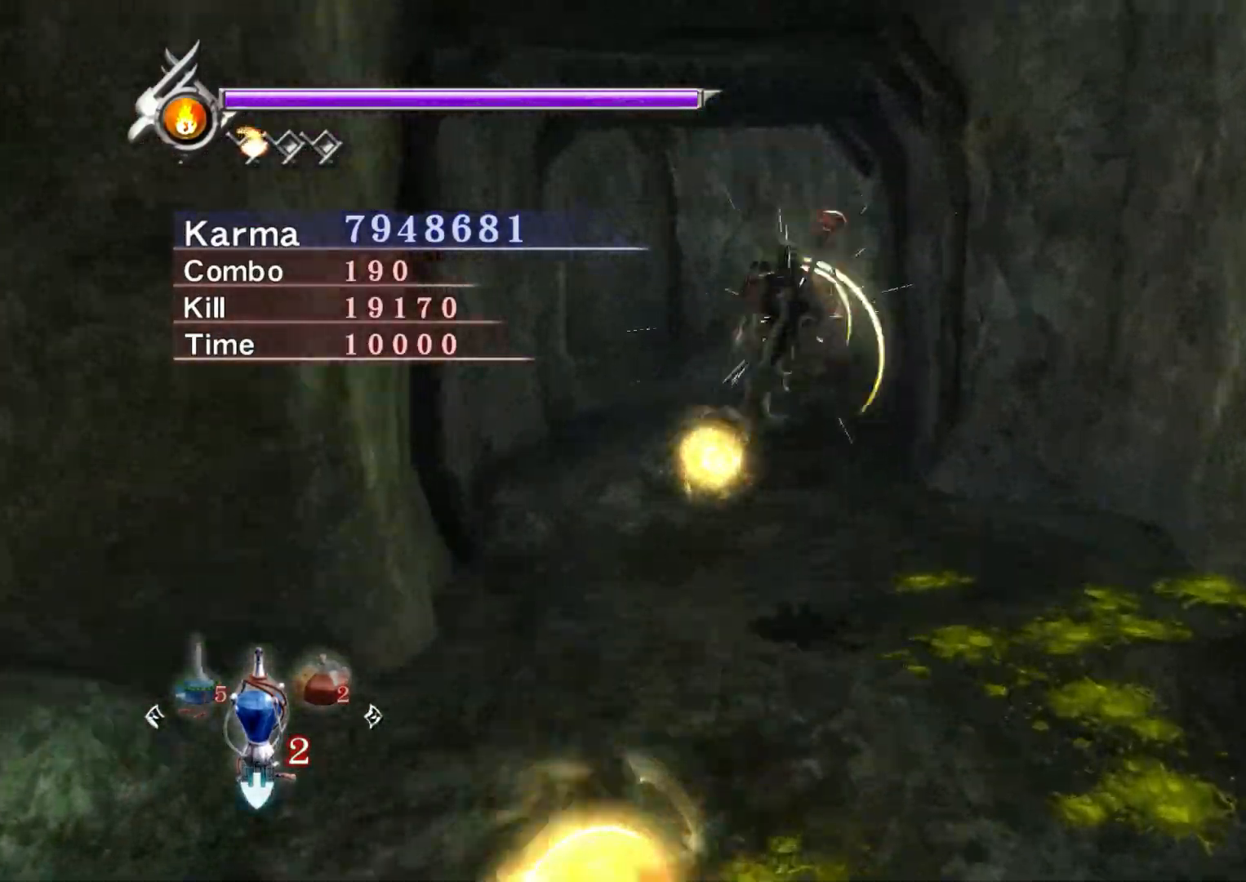
{"buttons": ["A", "L2", "R2"], "left_stick": "down", "right_stick": "center", "events": [[283, "right_stick", "center"], [300, "left_stick", "down"], [333, "L2", "down"], [417, "R2", "down"], [467, "A", "down"]]}
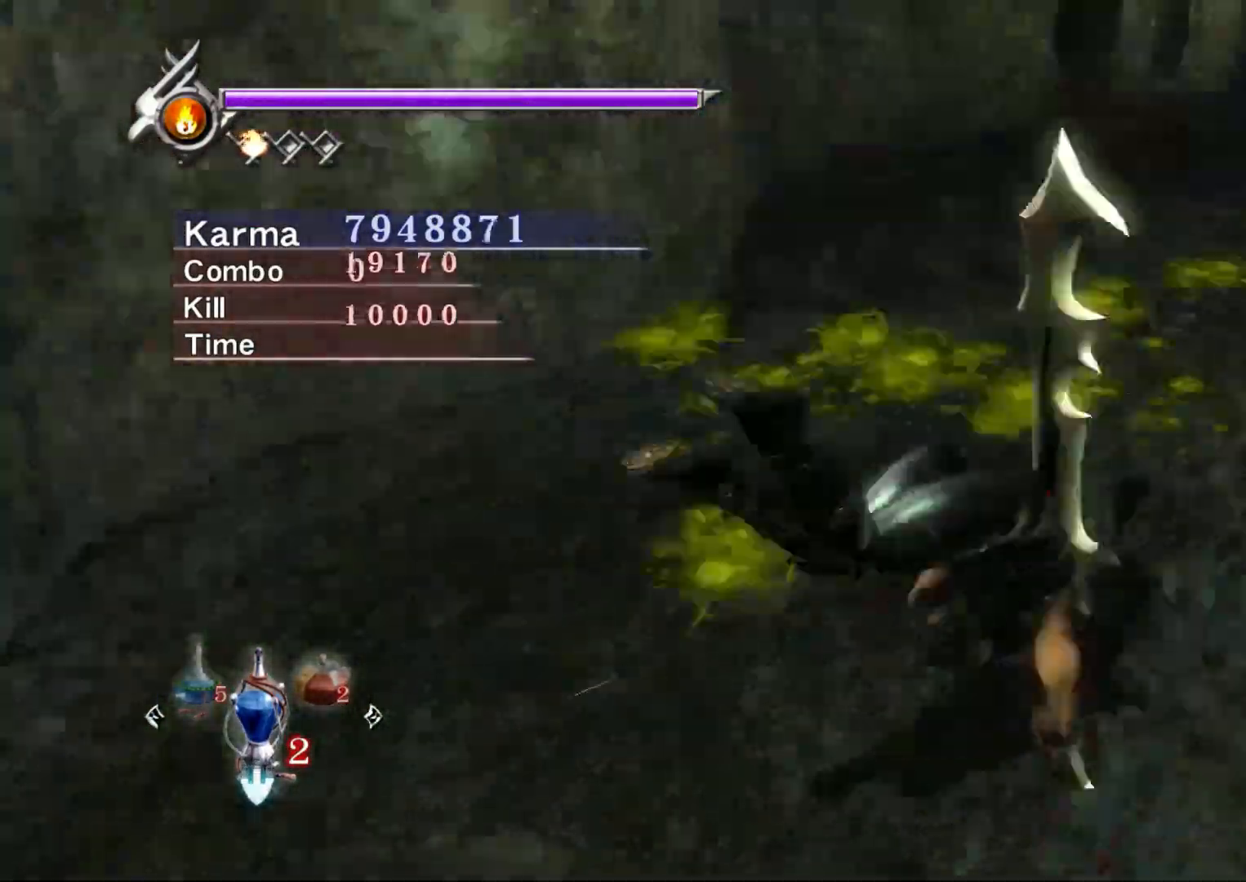
{"buttons": [], "left_stick": "up", "right_stick": "up-right", "events": [[17, "L2", "up"], [50, "A", "up"], [83, "R2", "up"], [117, "left_stick", "up"], [250, "right_stick", "up-right"]]}
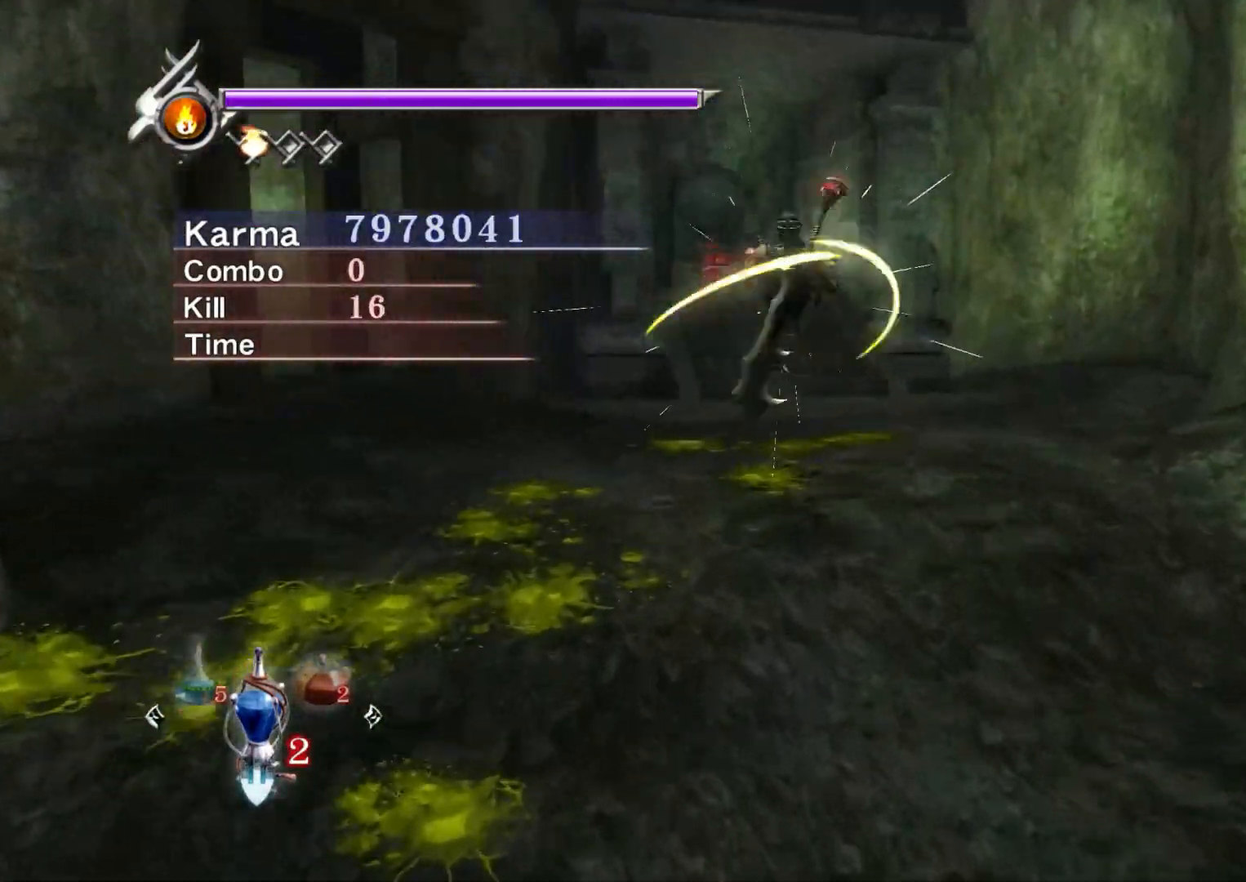
{"buttons": [], "left_stick": "up", "right_stick": "center", "events": [[83, "L2", "down"], [233, "right_stick", "center"], [317, "A", "down"], [400, "A", "up"], [450, "L2", "up"]]}
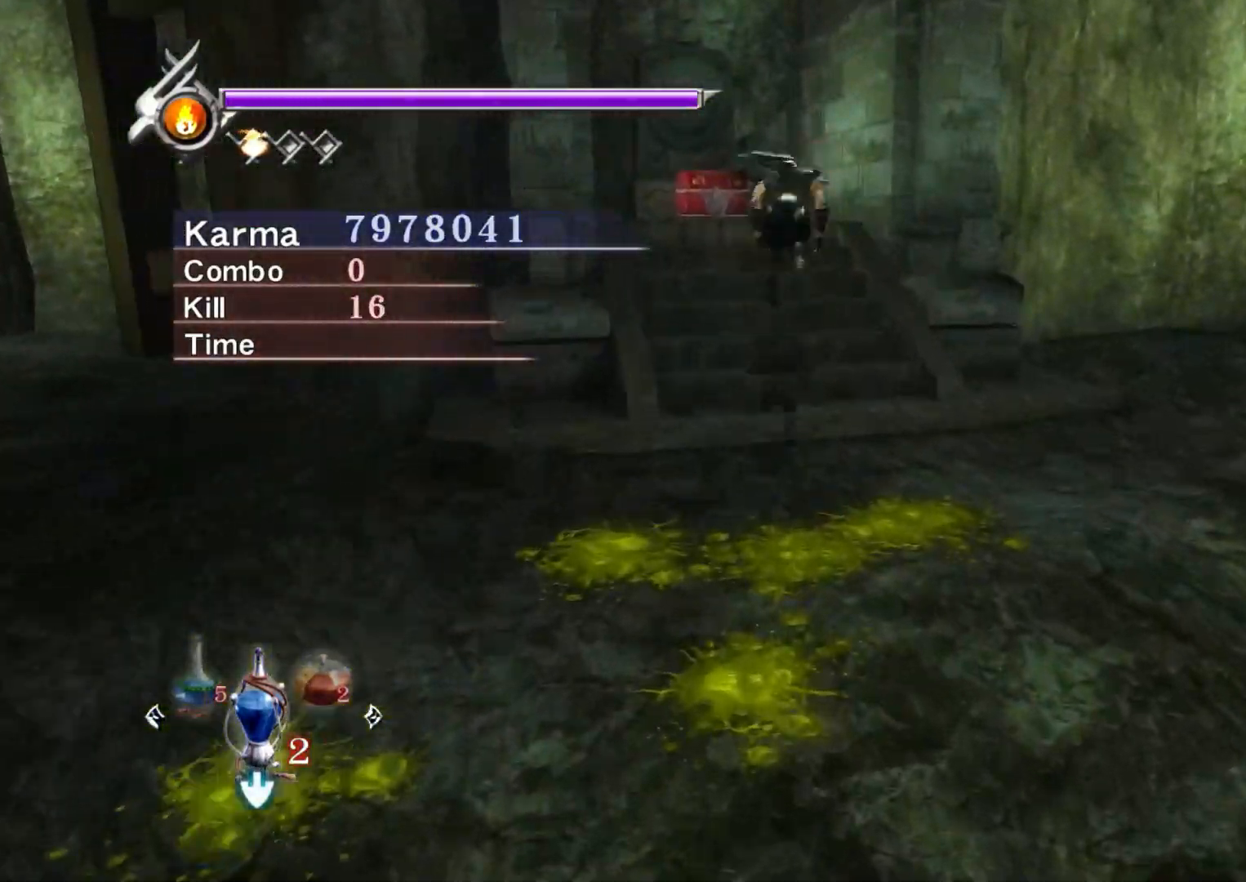
{"buttons": [], "left_stick": "up-left", "right_stick": "center", "events": [[67, "right_stick", "up"], [117, "left_stick", "up-left"], [500, "right_stick", "center"]]}
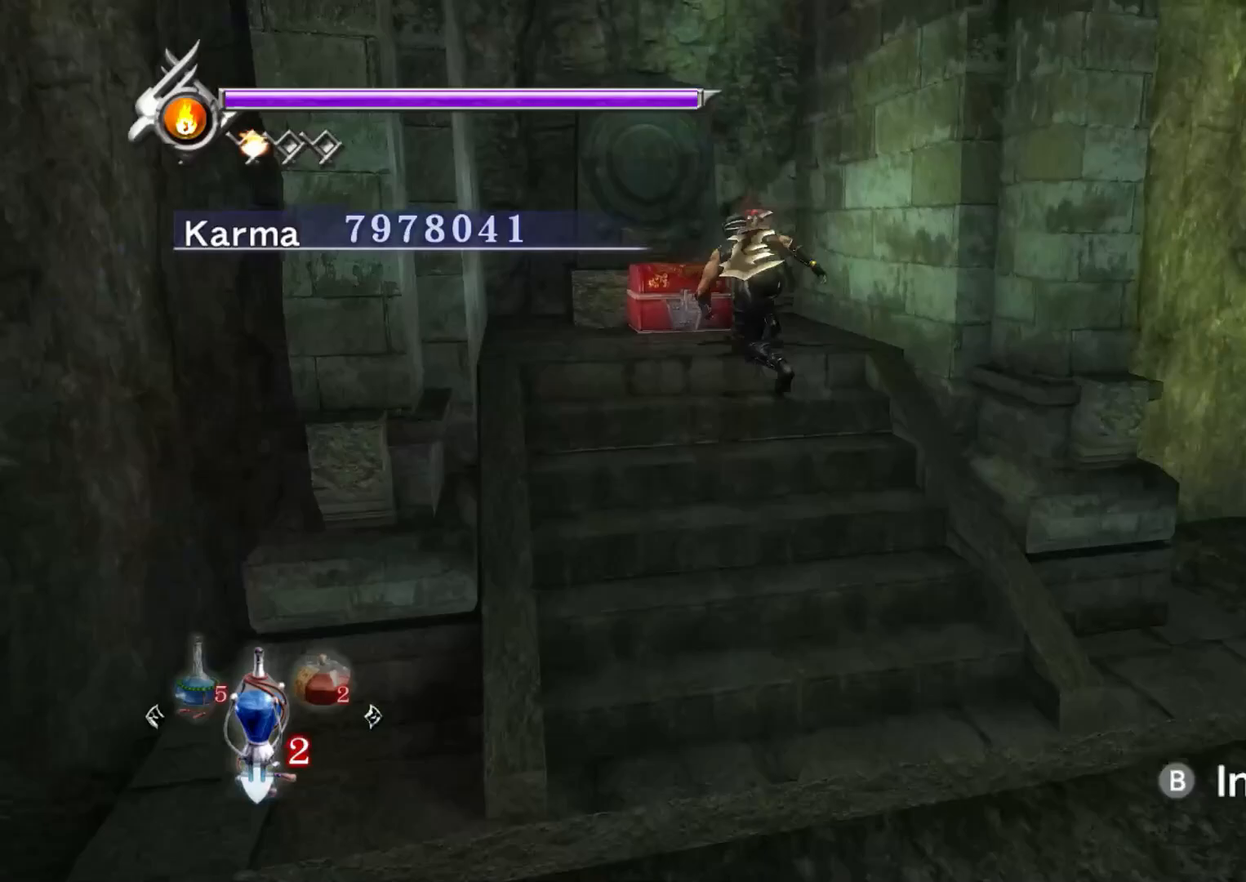
{"buttons": [], "left_stick": "center", "right_stick": "center", "events": [[50, "B", "down"], [150, "B", "up"], [367, "left_stick", "center"]]}
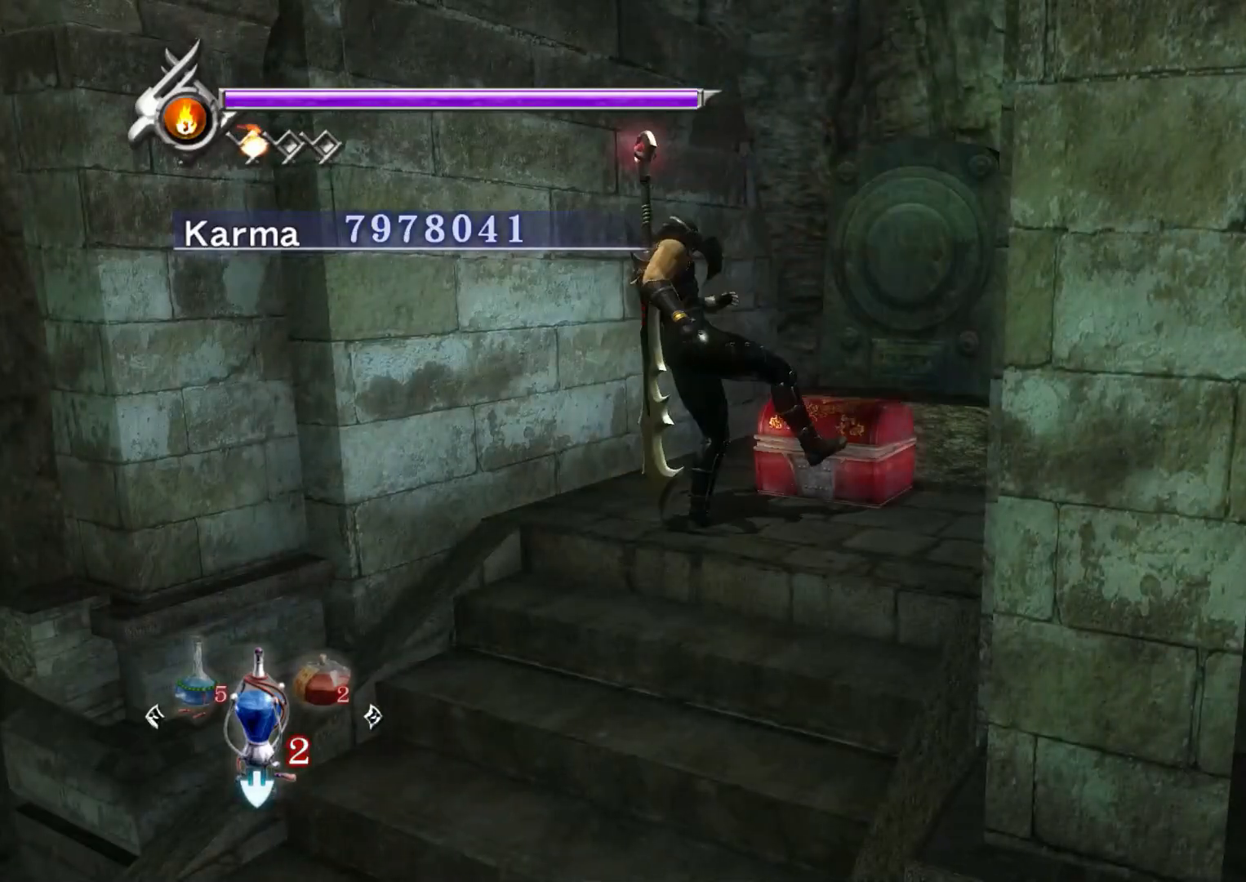
{"buttons": [], "left_stick": "center", "right_stick": "center", "events": []}
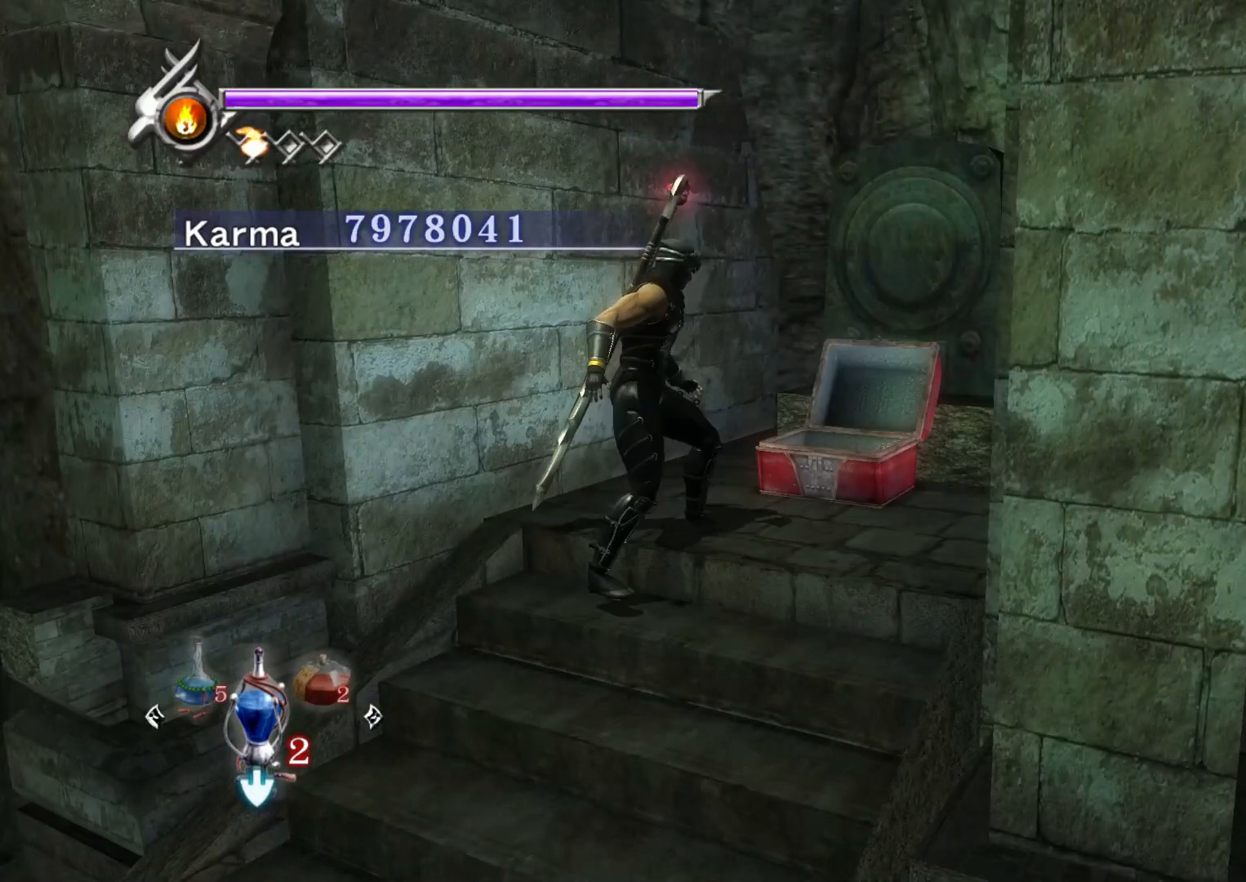
{"buttons": [], "left_stick": "center", "right_stick": "center", "events": []}
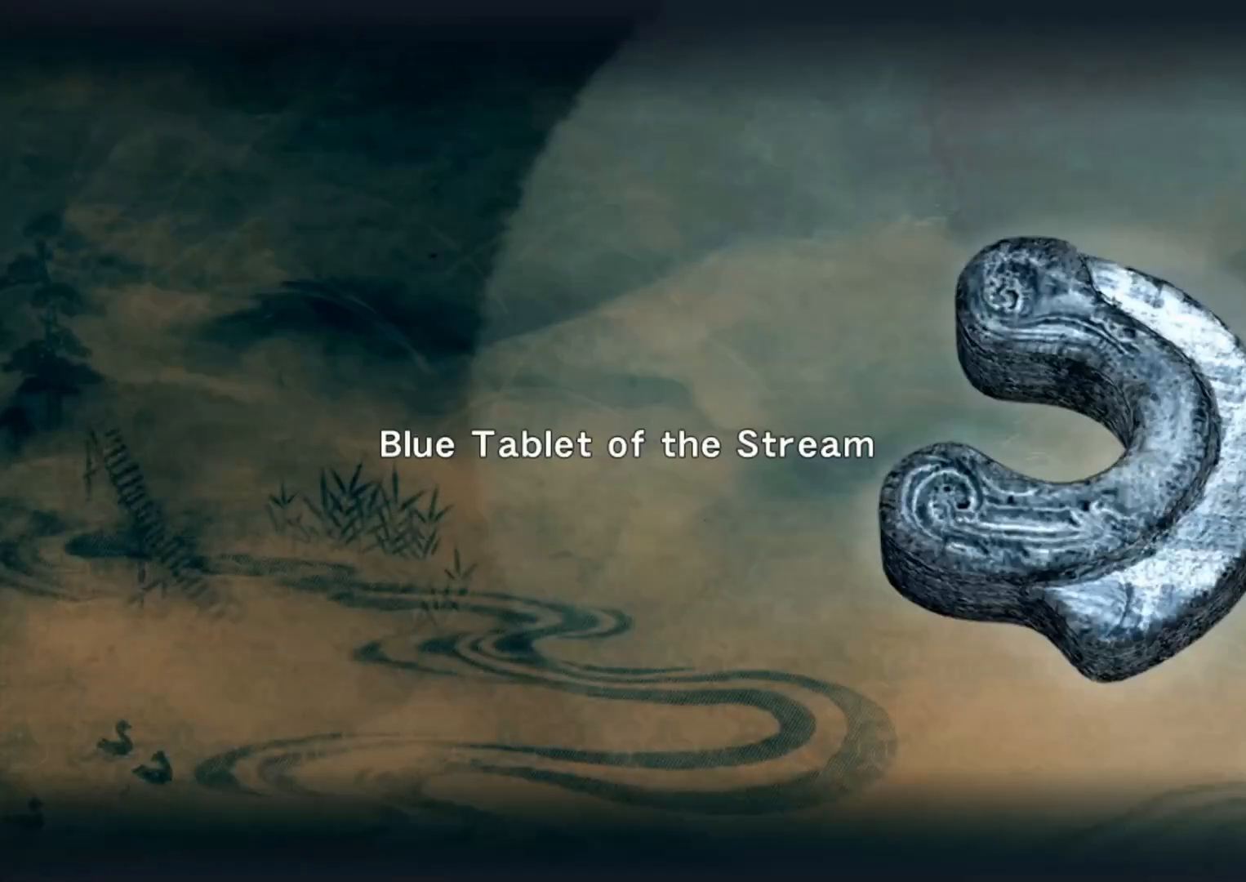
{"buttons": [], "left_stick": "down", "right_stick": "center", "events": [[67, "A", "down"], [150, "A", "up"], [500, "left_stick", "down"]]}
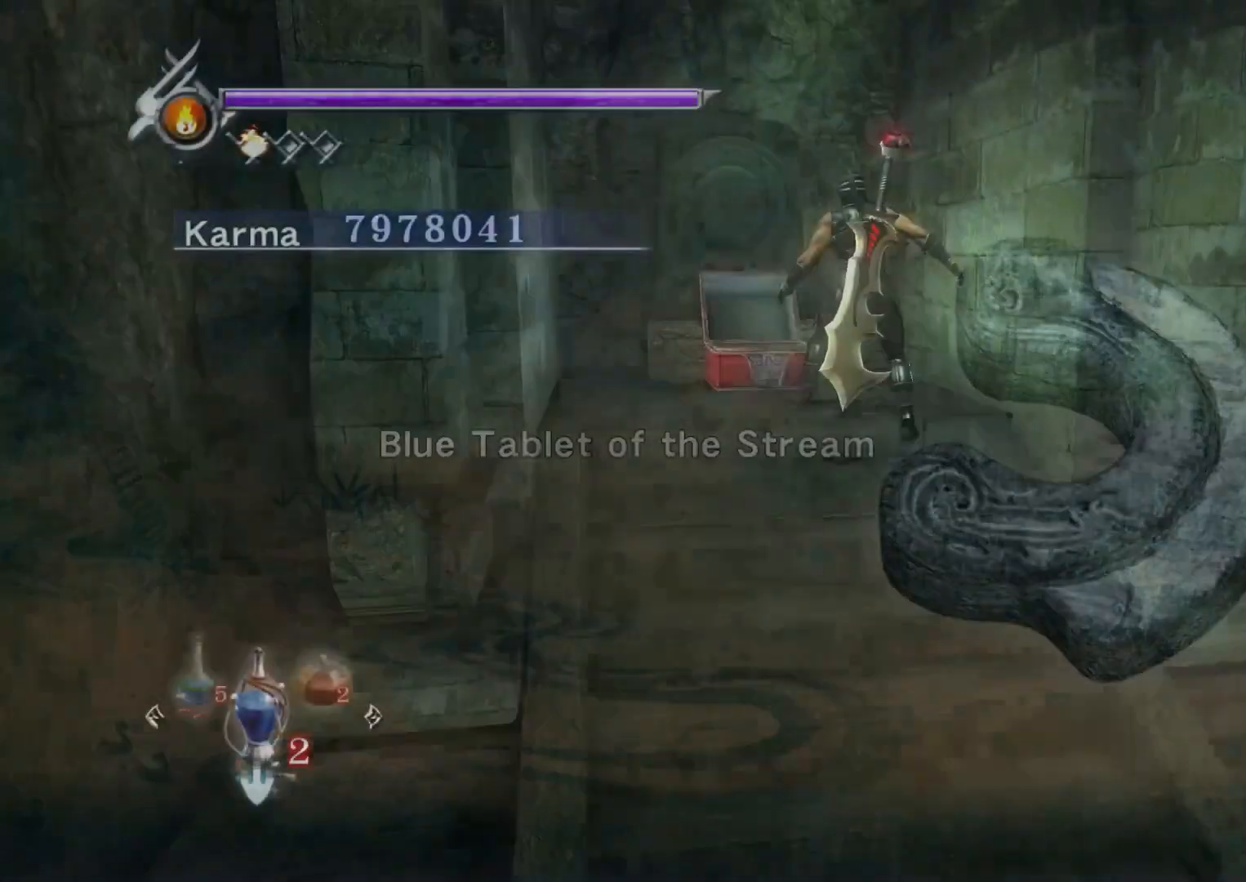
{"buttons": [], "left_stick": "up", "right_stick": "center", "events": [[33, "L2", "down"], [150, "R2", "down"], [183, "A", "down"], [250, "A", "up"], [250, "L2", "up"], [250, "left_stick", "center"], [300, "R2", "up"], [350, "left_stick", "up"]]}
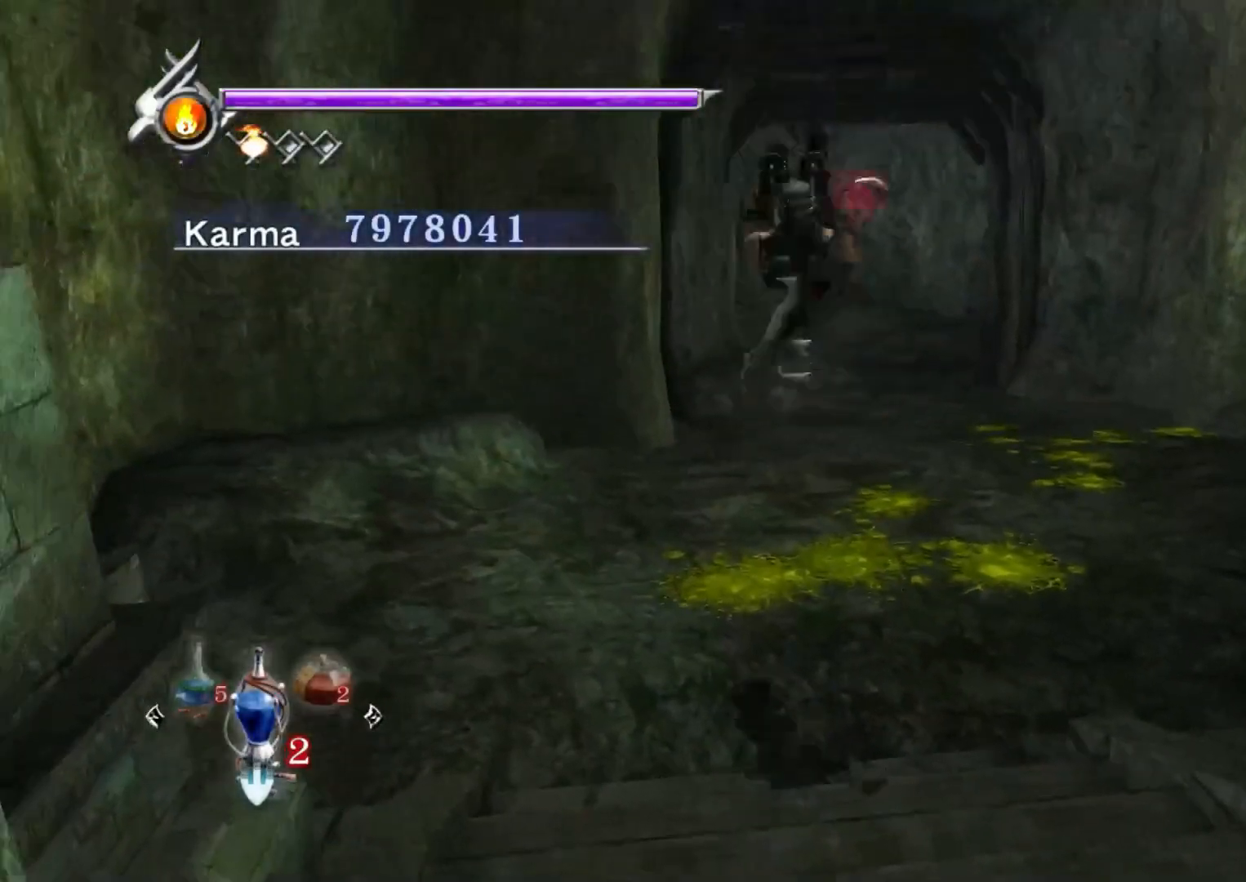
{"buttons": ["A", "L2"], "left_stick": "up", "right_stick": "center", "events": [[150, "right_stick", "up-left"], [333, "right_stick", "center"], [350, "L2", "down"], [483, "A", "down"]]}